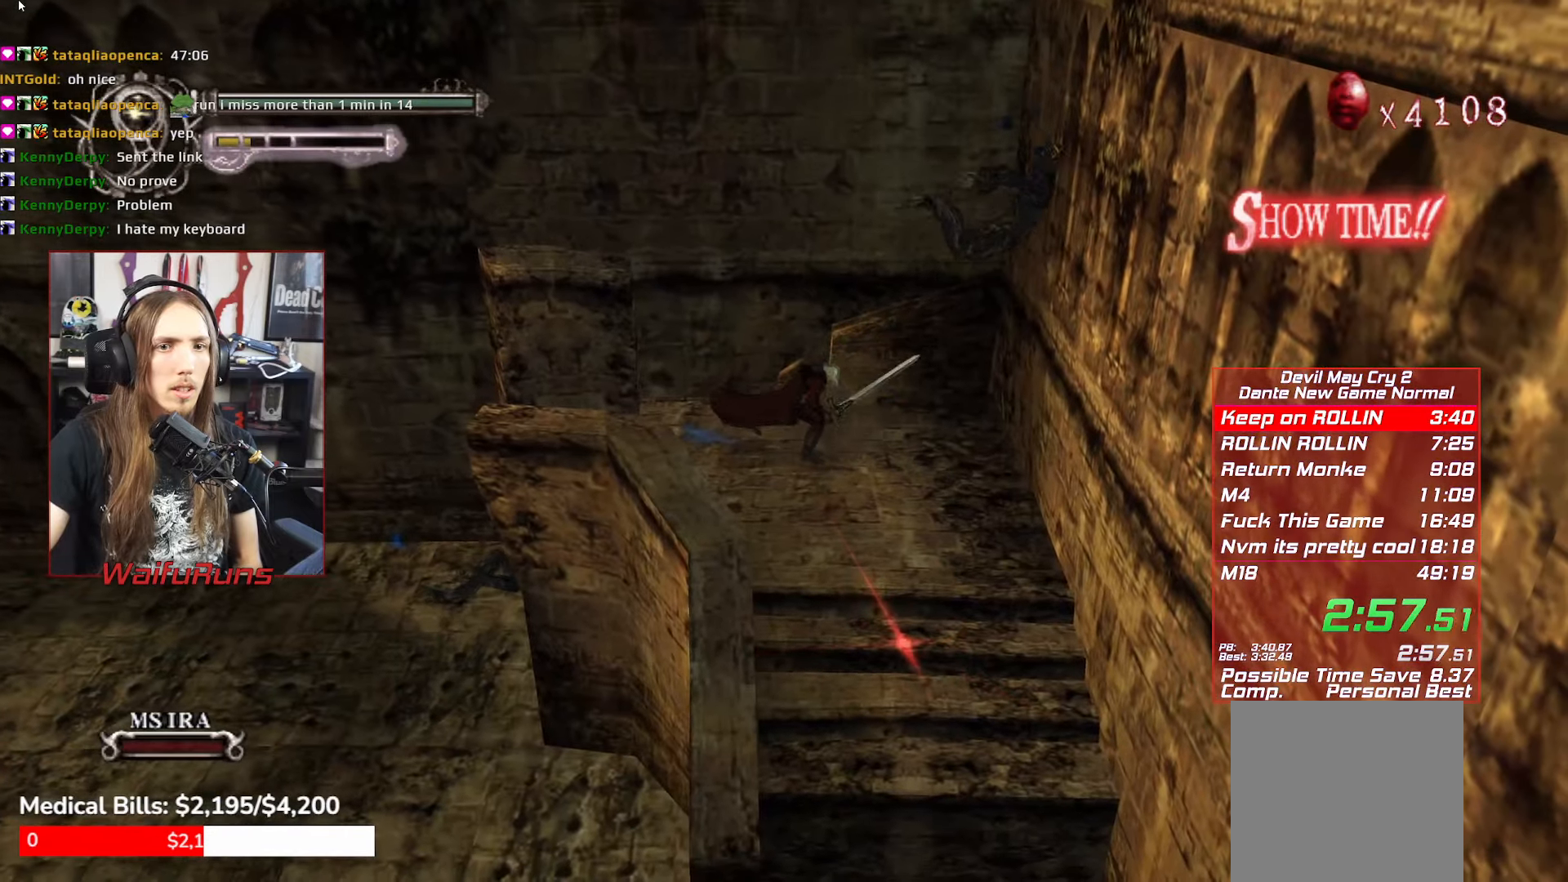
Gameplay with a controller (Xbox layout); each line is a JSON object with the inputs held at the frame after it (dt_ms = milliseconds from this image to that frame). "events" lists button and stick changes between this image and that frame as [ms after this image, input, new state], when the widget could be followed in between. Not read: L3 R3 right_stick.
{"dt_ms": 500, "buttons": ["R1"], "left_stick": "down-right"}
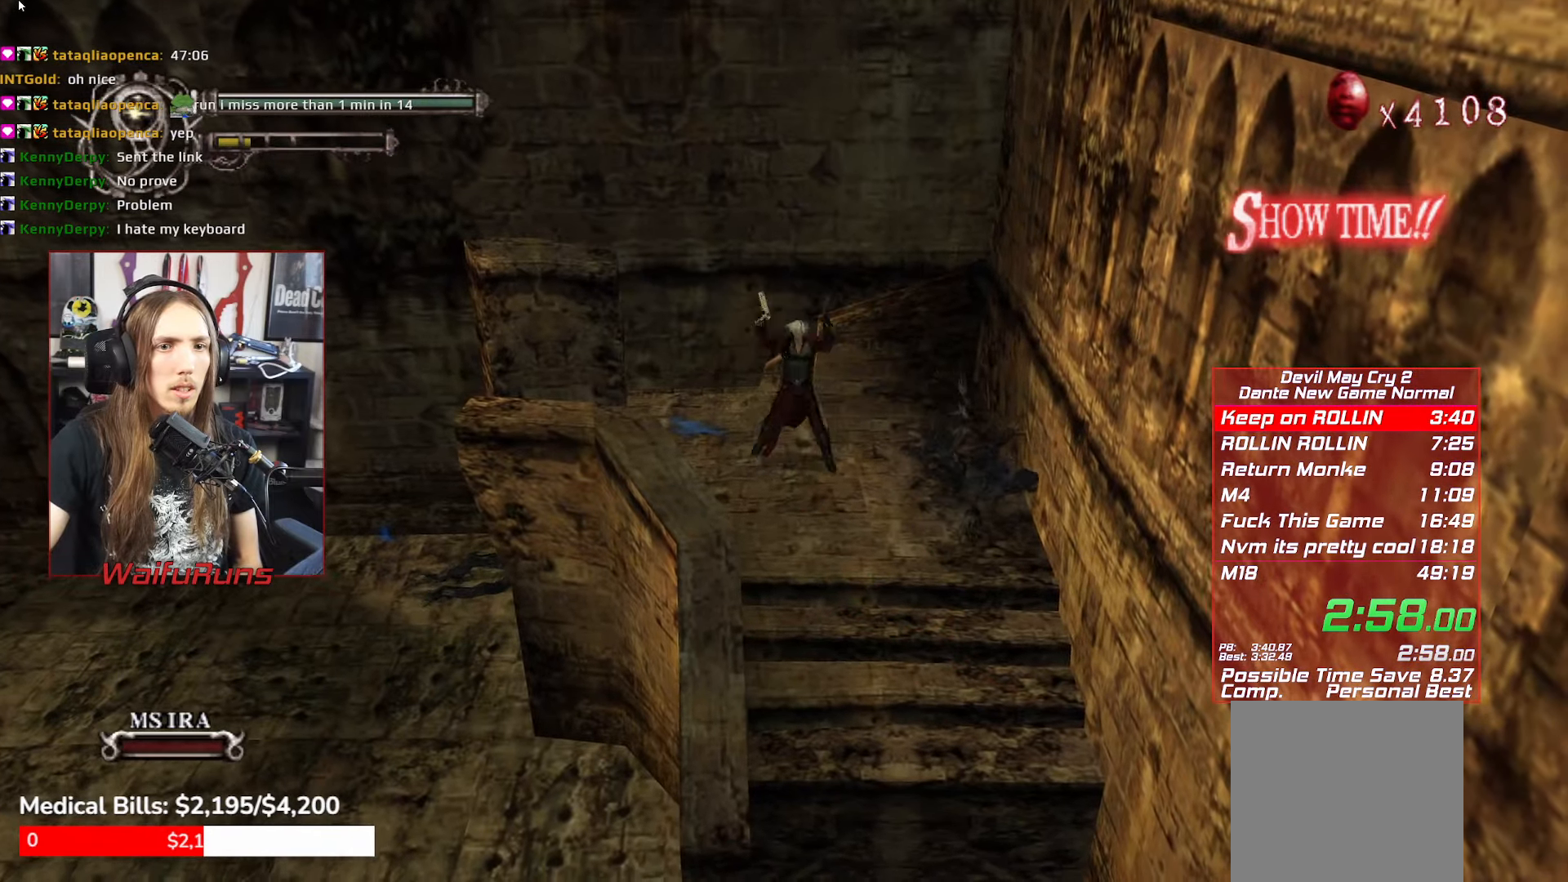
{"dt_ms": 1000, "buttons": [], "left_stick": "up-left"}
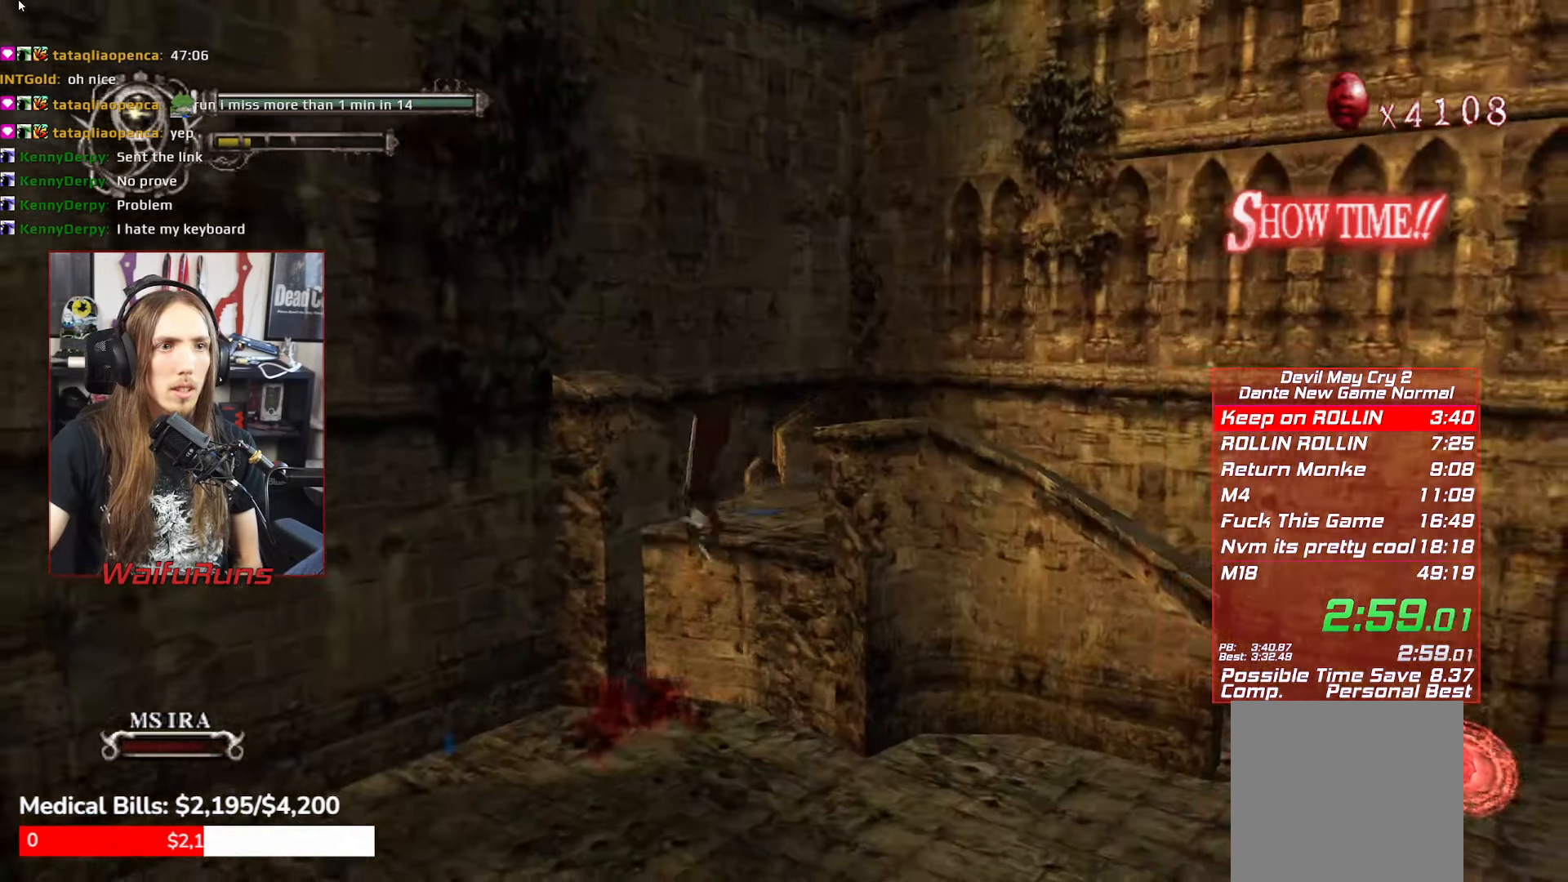
{"dt_ms": 500, "buttons": ["X", "R1"], "left_stick": "down-left", "events": [[117, "left_stick", "left"], [250, "L1", "down"], [300, "L1", "up"], [300, "left_stick", "down-left"], [350, "R1", "down"], [367, "X", "down"]]}
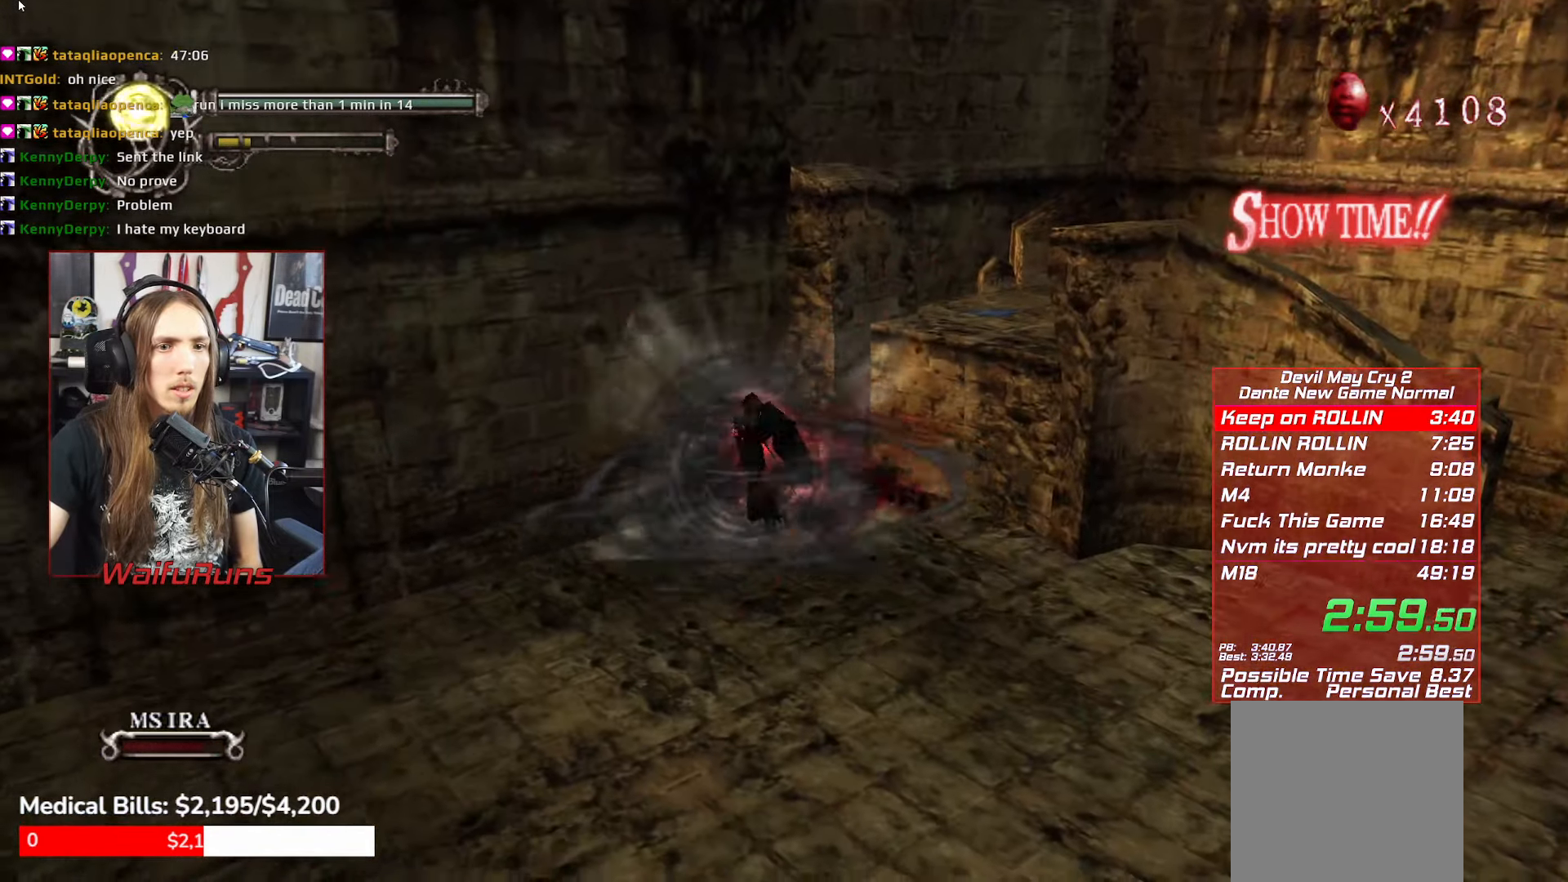
{"dt_ms": 500, "buttons": ["X", "R1"], "left_stick": "down", "events": [[267, "left_stick", "down"]]}
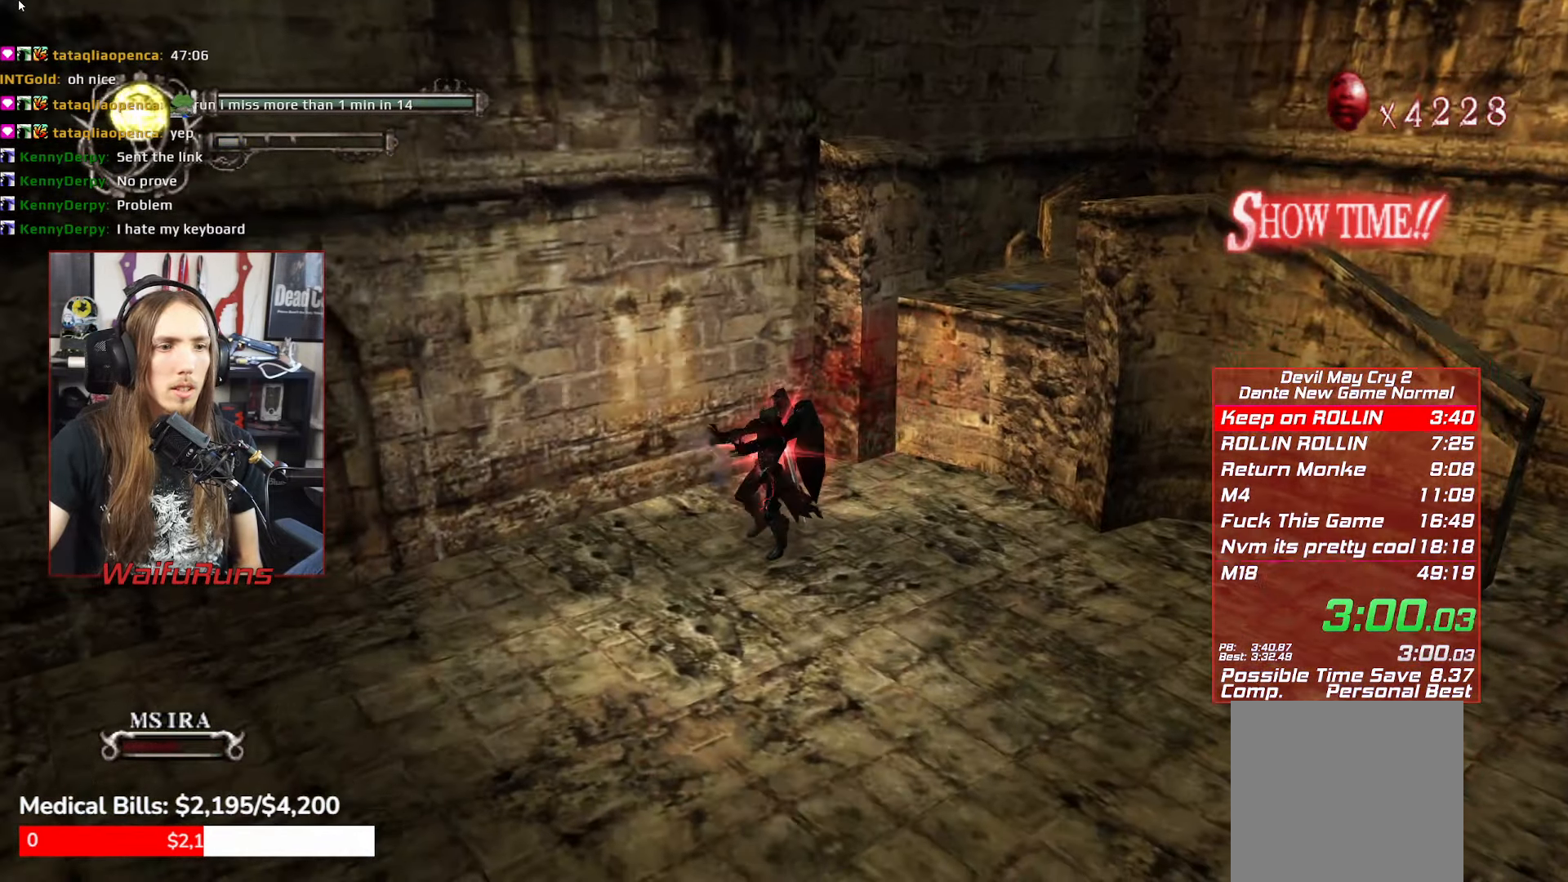
{"dt_ms": 500, "buttons": ["X", "R1"], "left_stick": "down", "events": []}
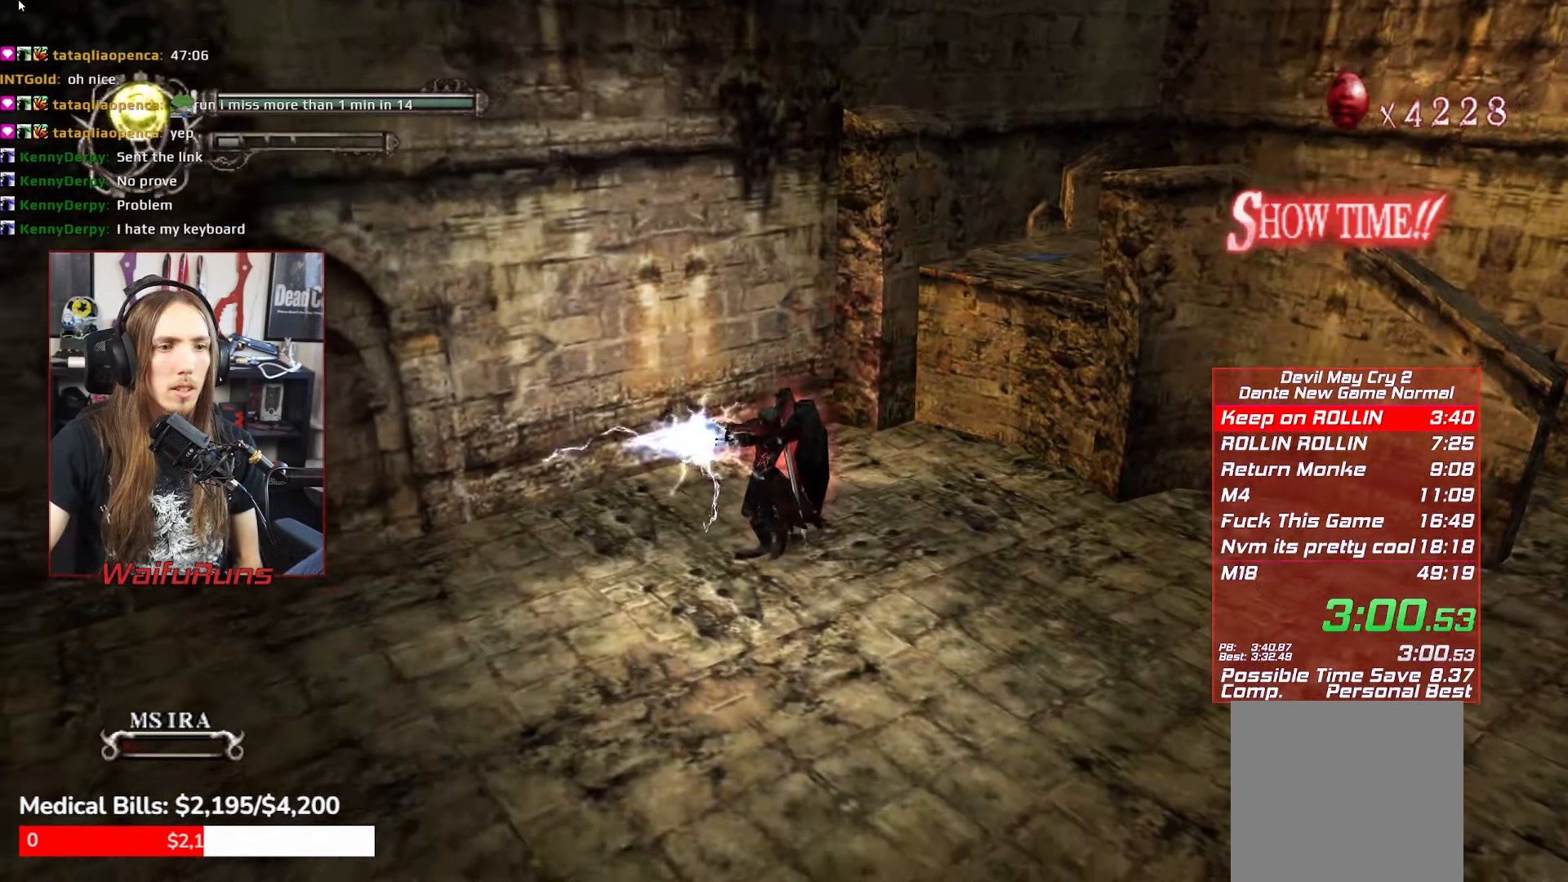
{"dt_ms": 500, "buttons": ["X", "R1"], "left_stick": "down", "events": []}